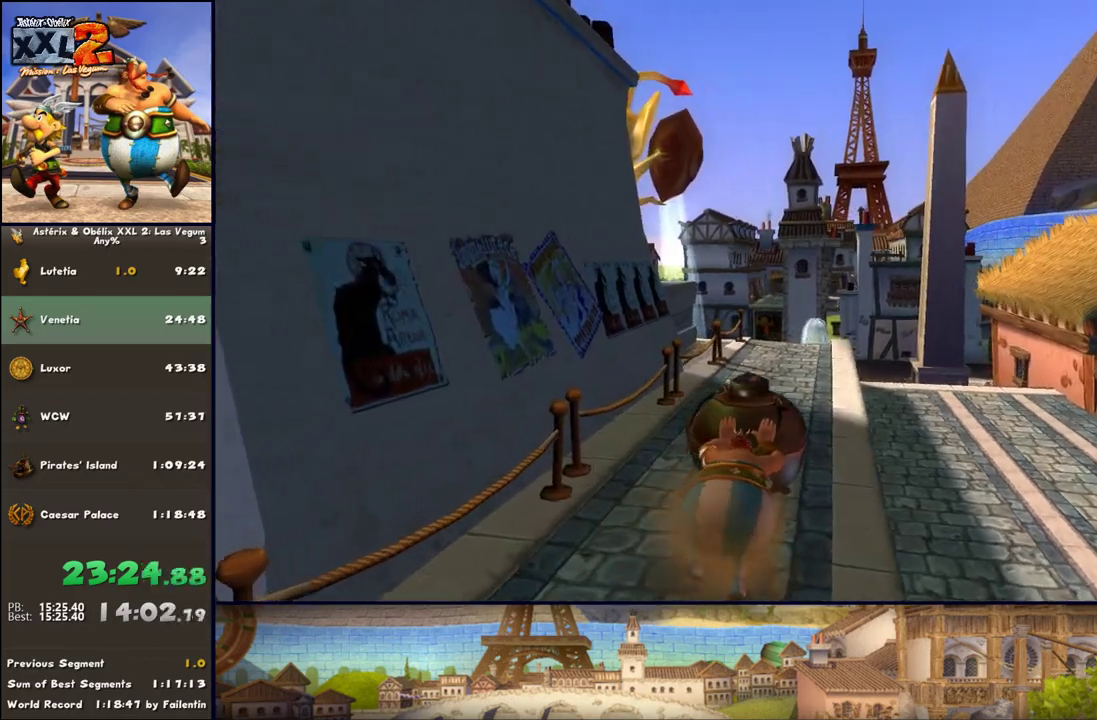
Gameplay with a controller (Xbox layout); each line is a JSON object with the inputs held at the frame after it. "events" lists button and stick changes between this image and that frame as [ms after this image, input, new state], when the widget could be followed in between. Not read: L2 R2.
{"buttons": [], "left_stick": "up", "right_stick": "center", "events": [[117, "DPAD_LEFT", "down"], [317, "DPAD_LEFT", "up"]]}
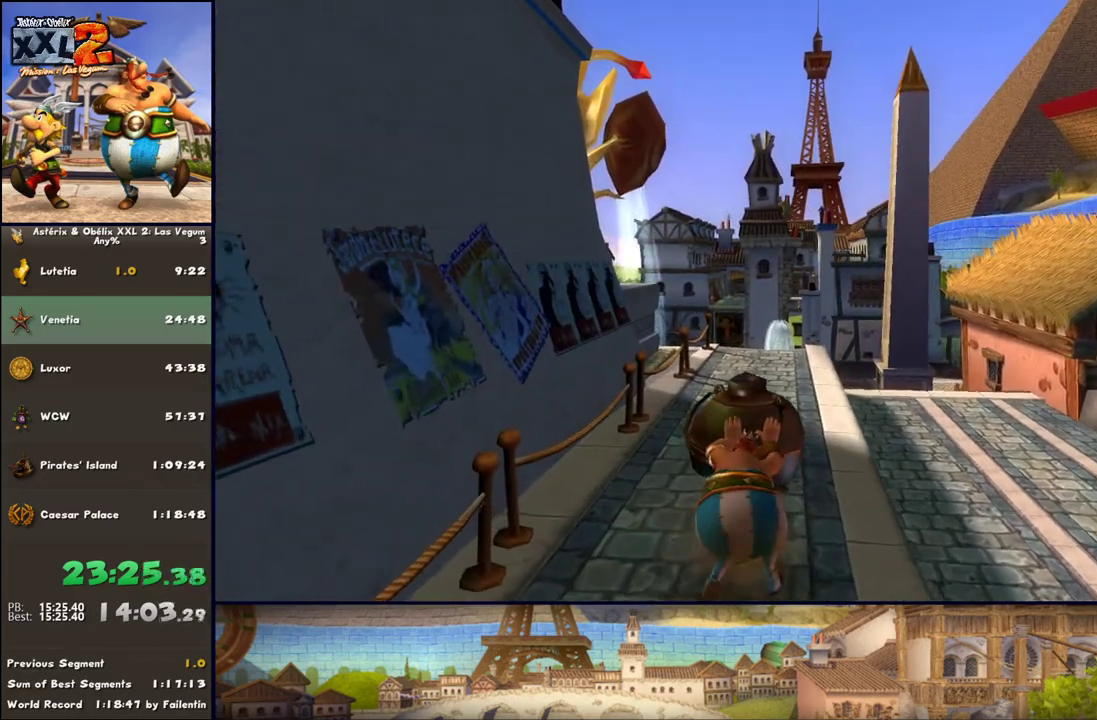
{"buttons": [], "left_stick": "up", "right_stick": "center", "events": []}
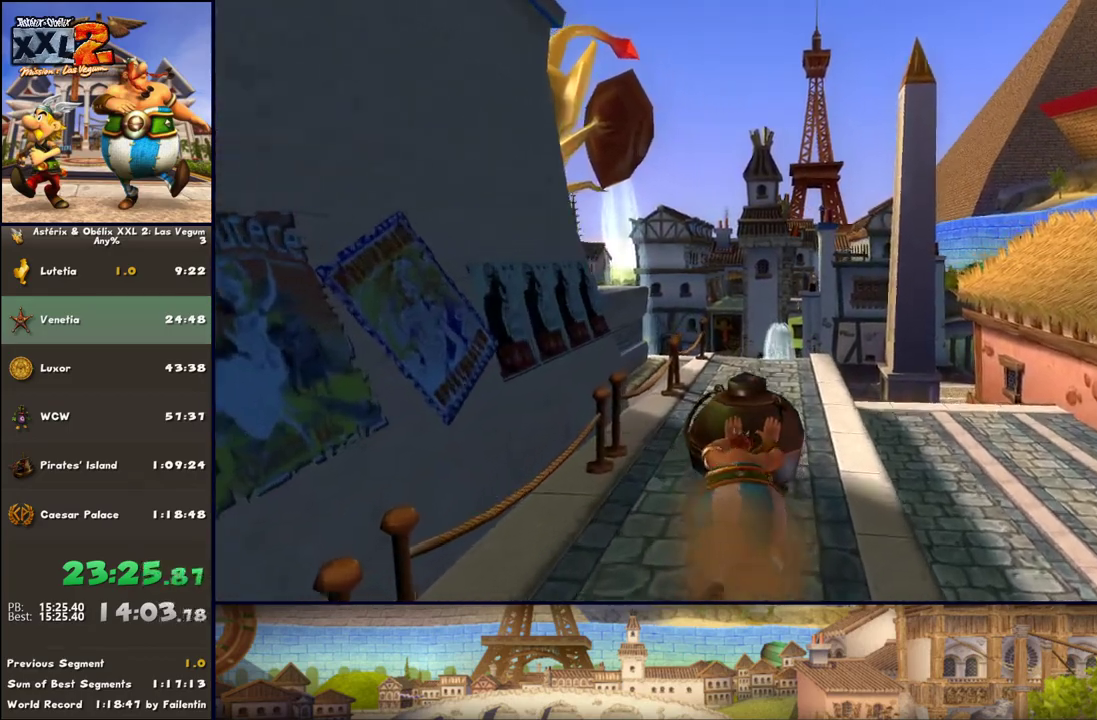
{"buttons": [], "left_stick": "up", "right_stick": "center", "events": [[350, "DPAD_LEFT", "down"], [433, "DPAD_LEFT", "up"]]}
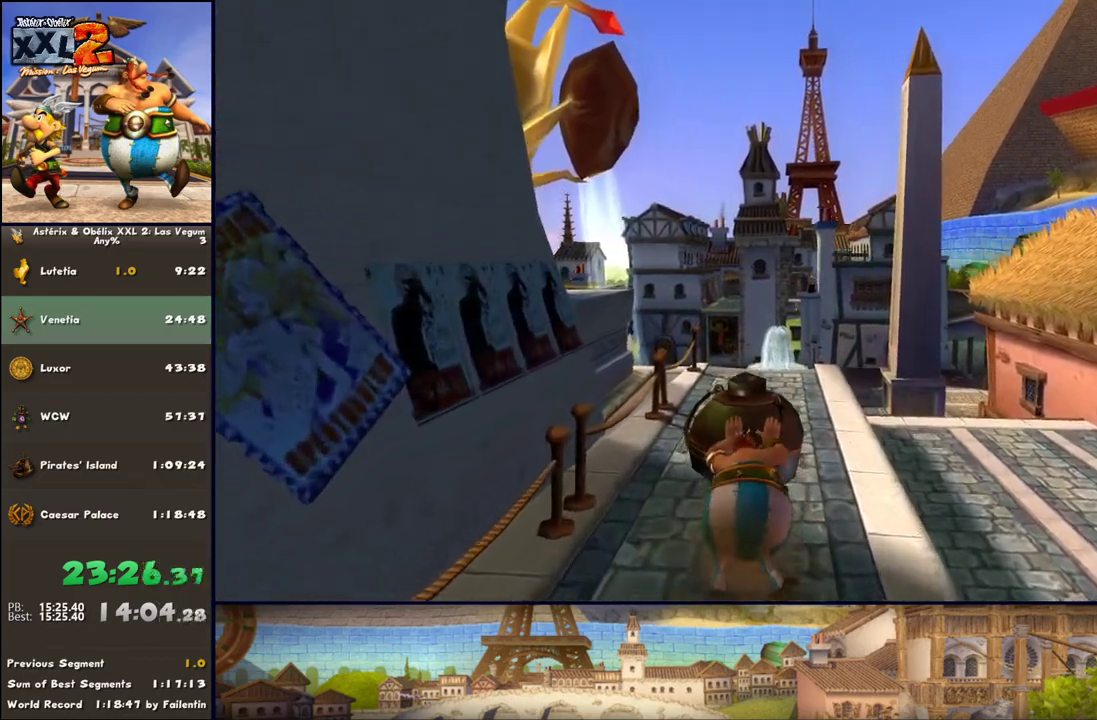
{"buttons": [], "left_stick": "up", "right_stick": "center", "events": [[217, "DPAD_LEFT", "down"], [367, "DPAD_LEFT", "up"]]}
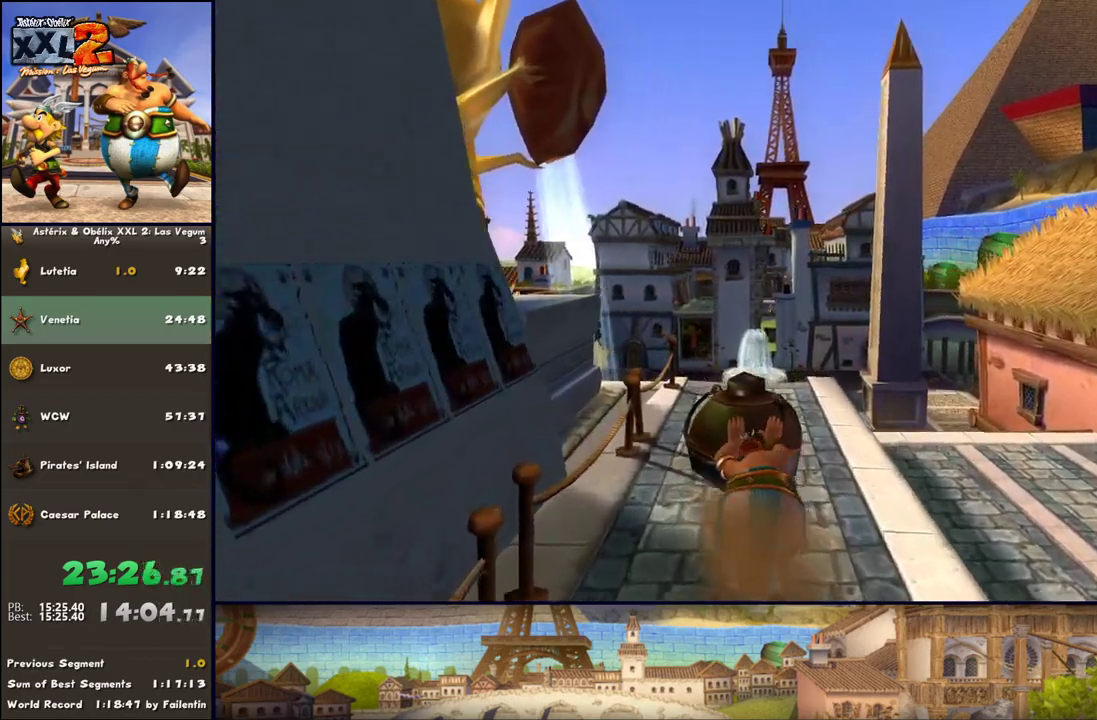
{"buttons": [], "left_stick": "up", "right_stick": "center", "events": [[333, "DPAD_LEFT", "down"], [483, "DPAD_LEFT", "up"]]}
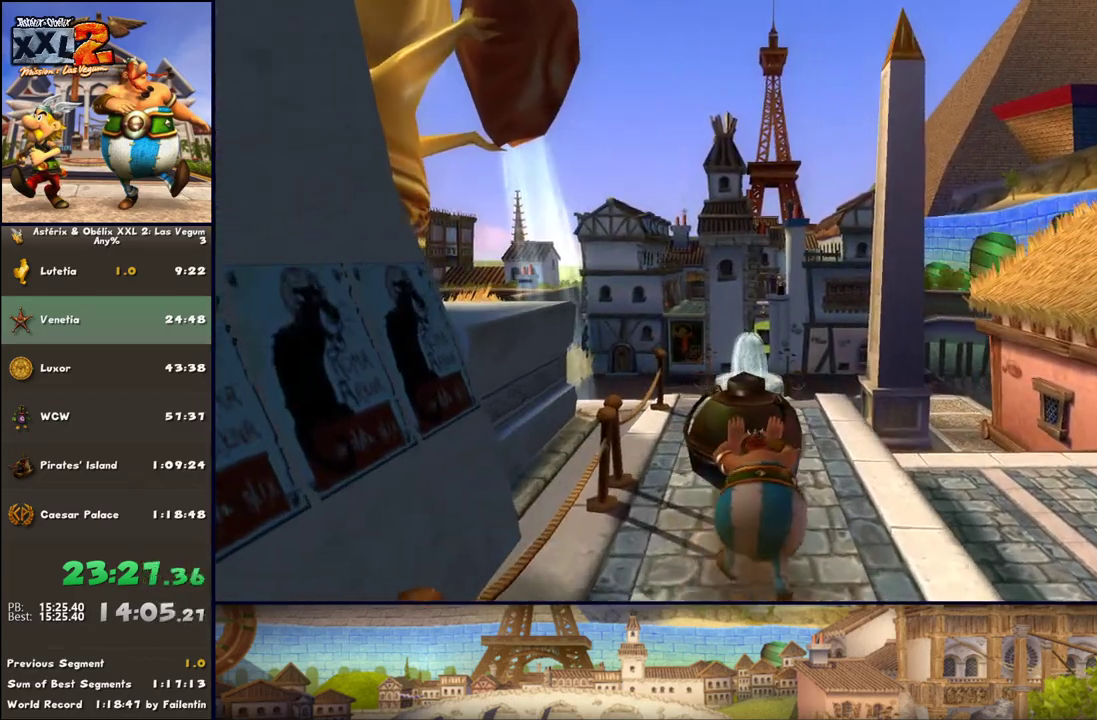
{"buttons": [], "left_stick": "up", "right_stick": "center", "events": [[217, "DPAD_LEFT", "down"], [350, "DPAD_LEFT", "up"]]}
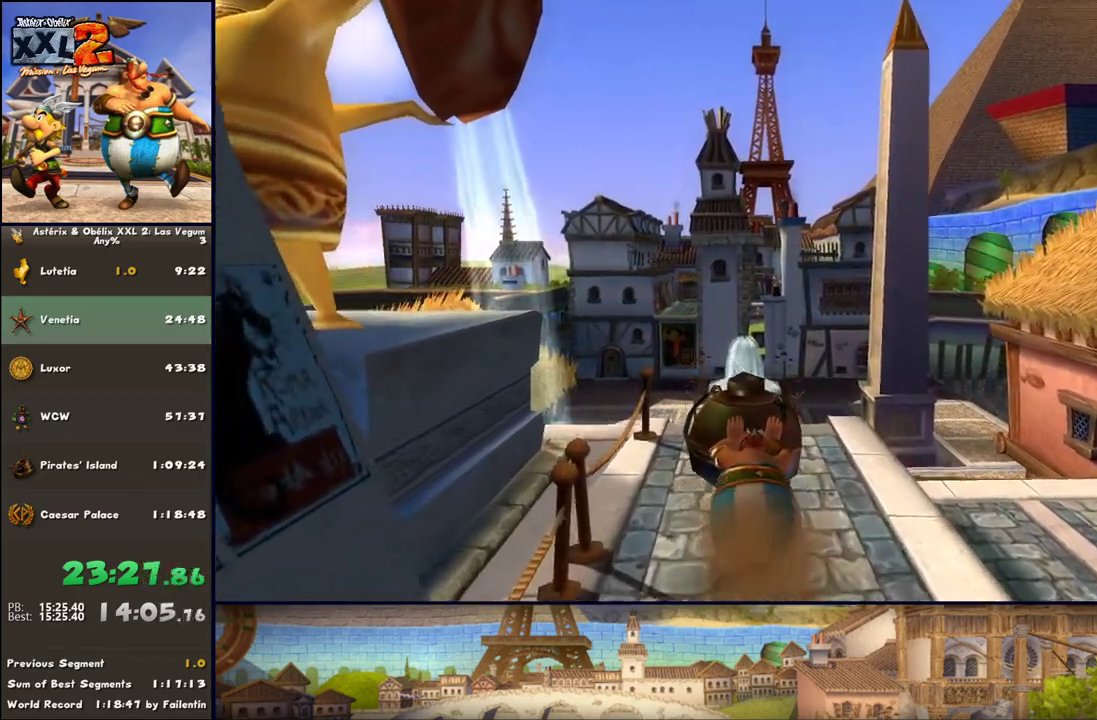
{"buttons": [], "left_stick": "up", "right_stick": "center", "events": [[83, "DPAD_LEFT", "down"], [150, "DPAD_LEFT", "up"], [383, "DPAD_LEFT", "down"], [467, "DPAD_LEFT", "up"]]}
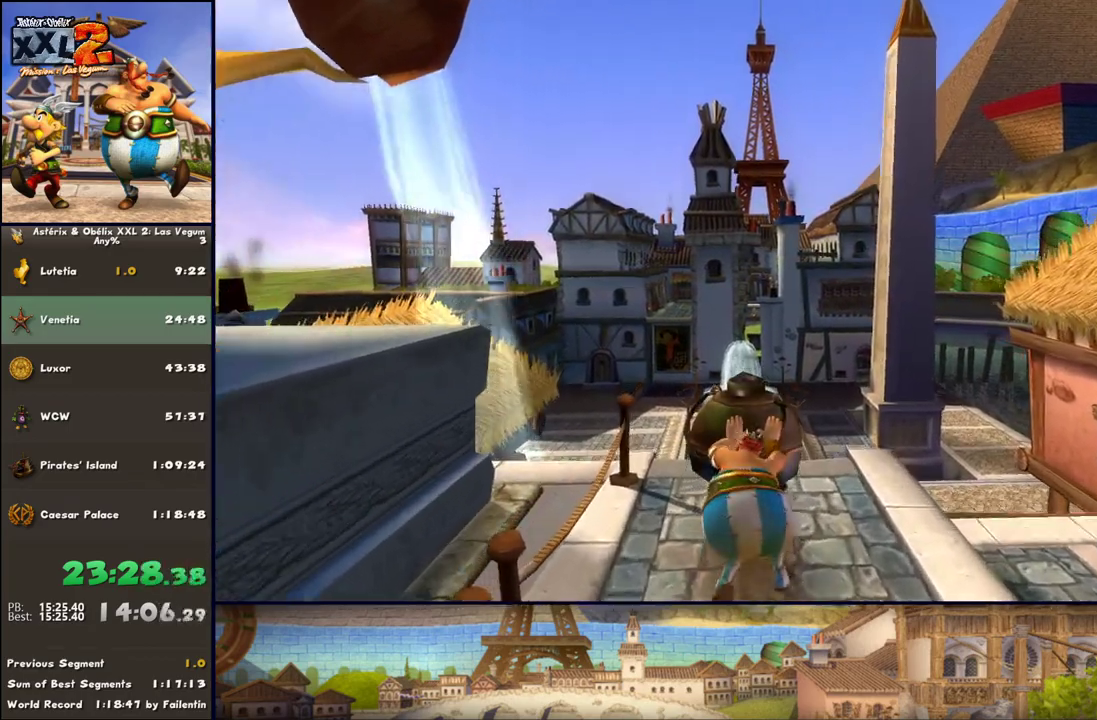
{"buttons": [], "left_stick": "up", "right_stick": "center", "events": [[150, "DPAD_LEFT", "down"], [283, "DPAD_LEFT", "up"]]}
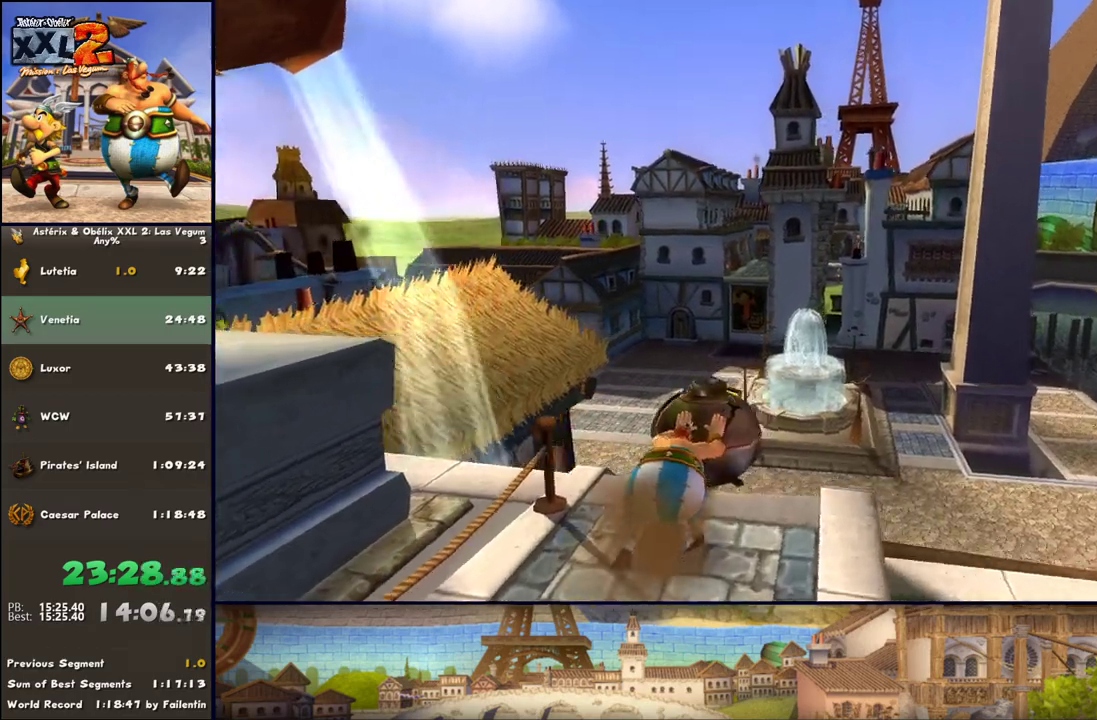
{"buttons": [], "left_stick": "up-right", "right_stick": "center", "events": [[283, "left_stick", "up-right"]]}
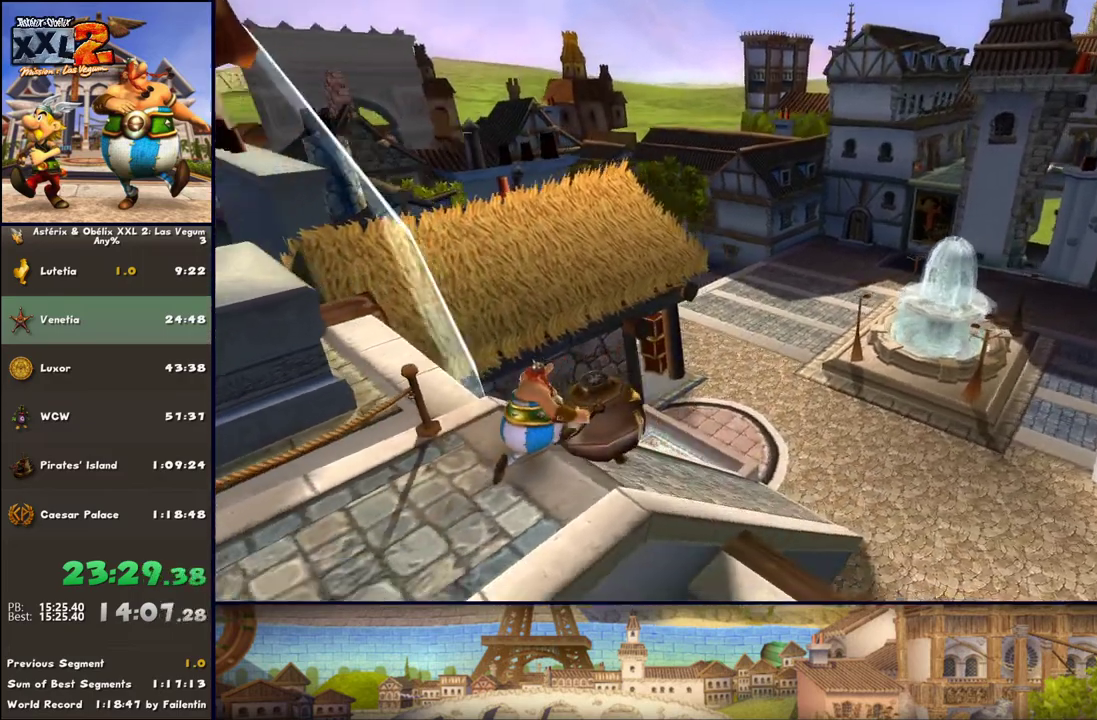
{"buttons": [], "left_stick": "up-right", "right_stick": "center", "events": []}
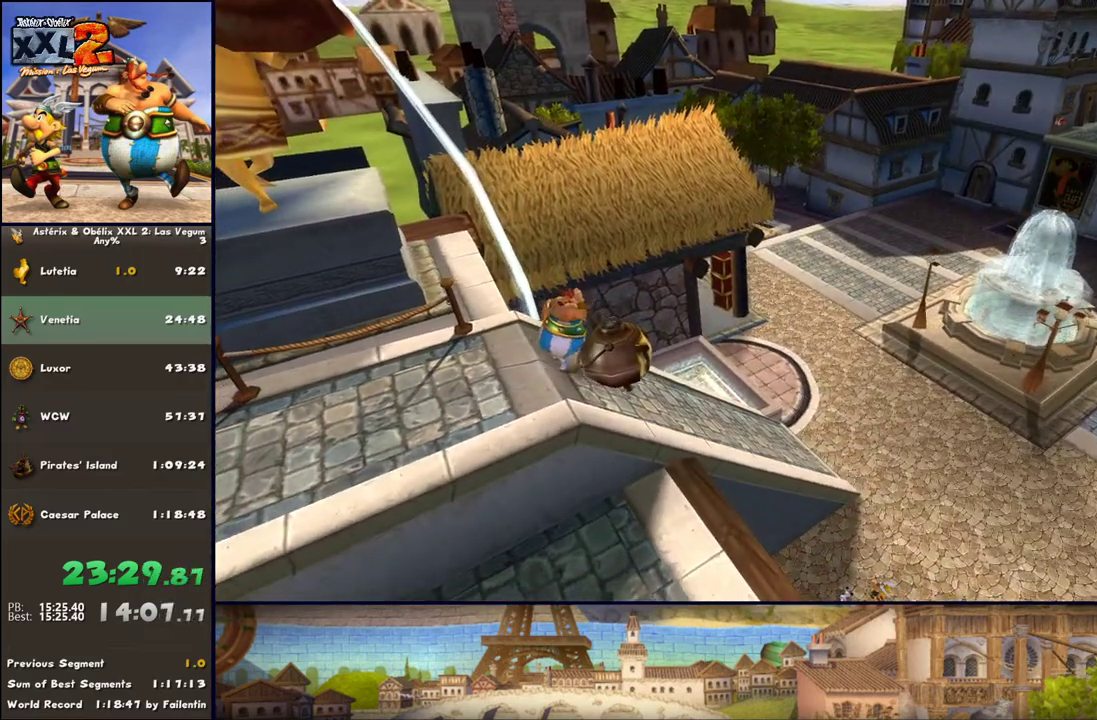
{"buttons": [], "left_stick": "up-right", "right_stick": "center", "events": []}
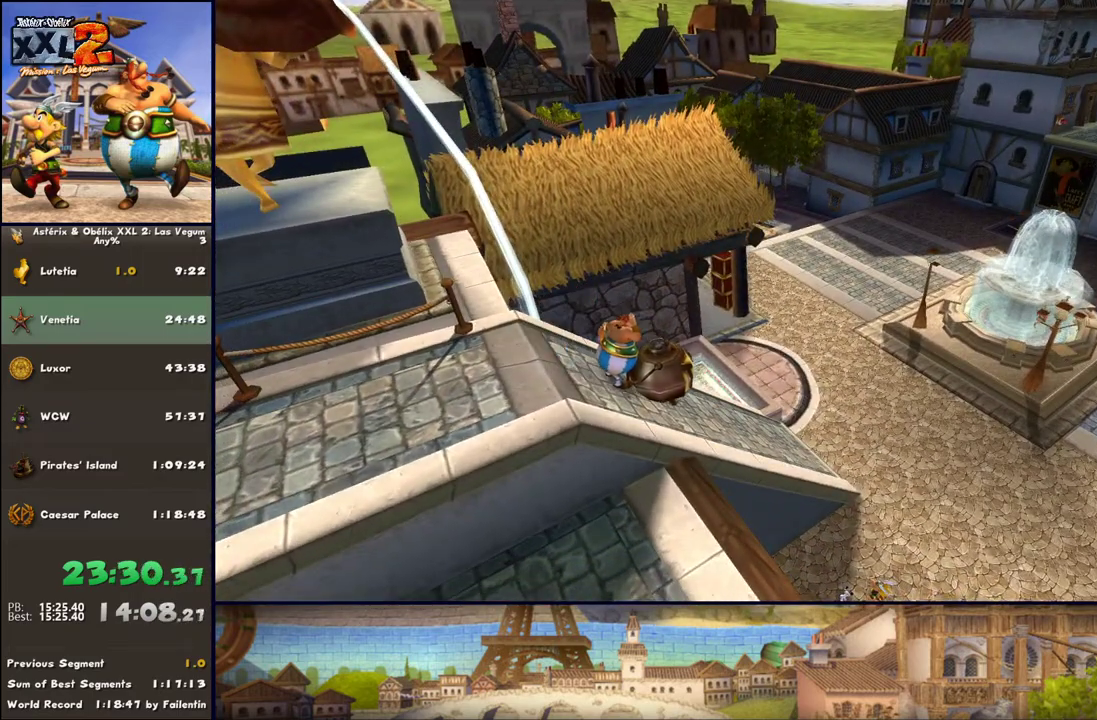
{"buttons": [], "left_stick": "center", "right_stick": "center", "events": [[200, "left_stick", "center"]]}
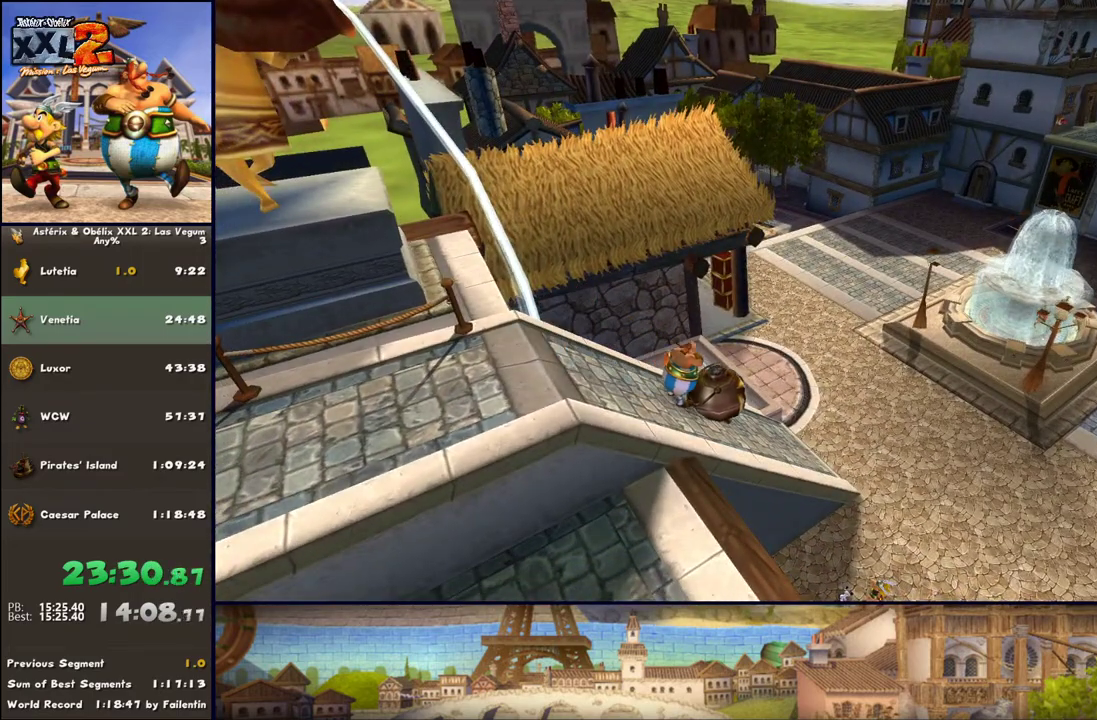
{"buttons": [], "left_stick": "center", "right_stick": "center", "events": []}
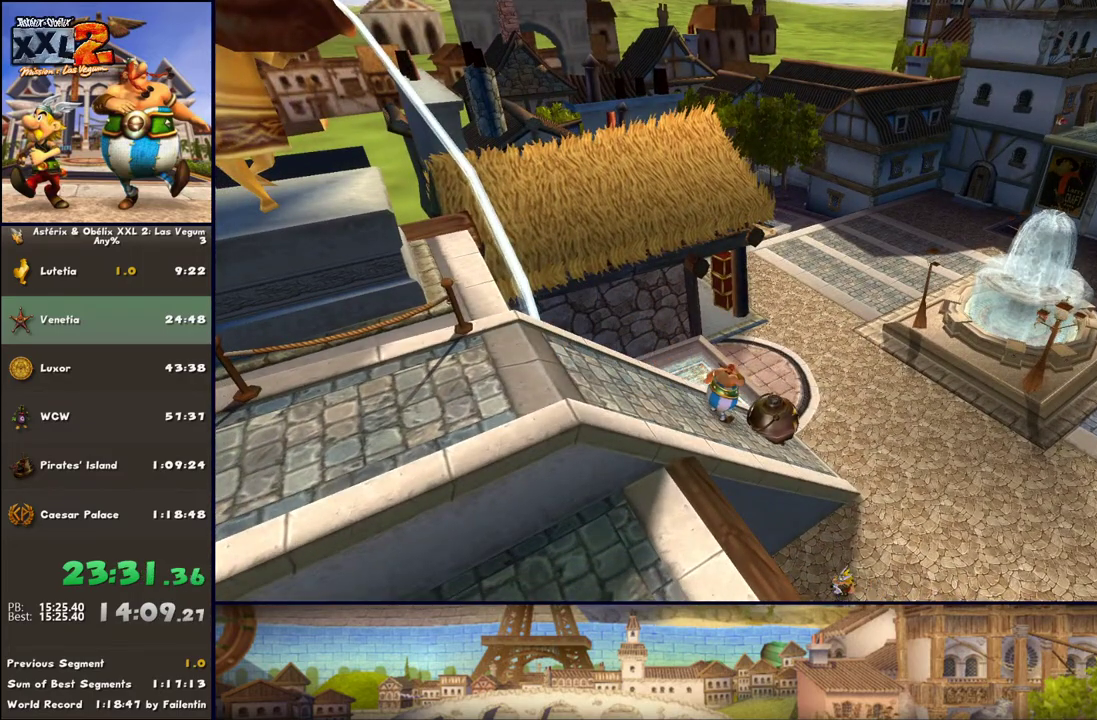
{"buttons": [], "left_stick": "center", "right_stick": "center", "events": []}
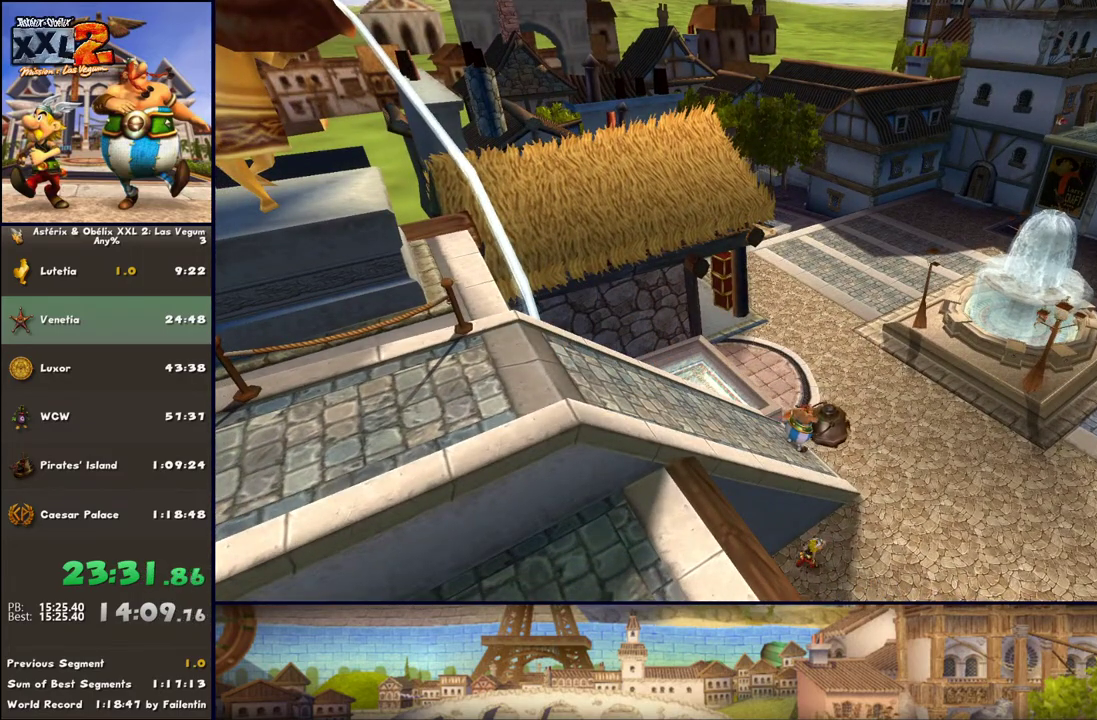
{"buttons": [], "left_stick": "up", "right_stick": "center", "events": [[167, "left_stick", "up"]]}
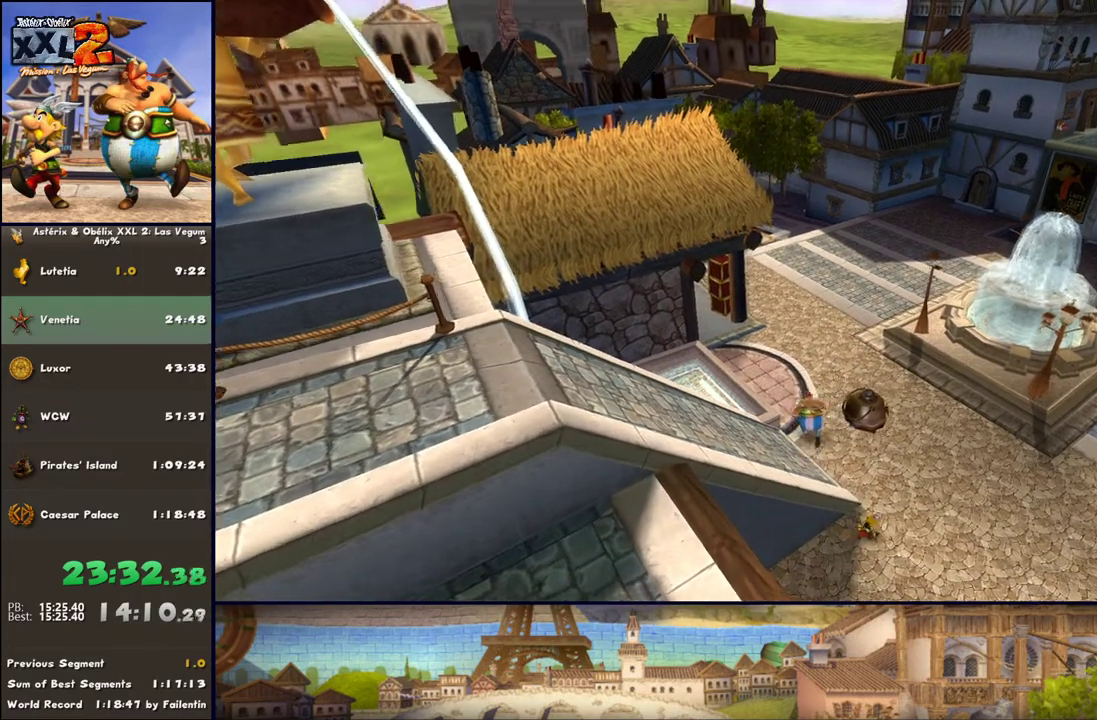
{"buttons": [], "left_stick": "up-right", "right_stick": "center", "events": [[117, "left_stick", "up-right"]]}
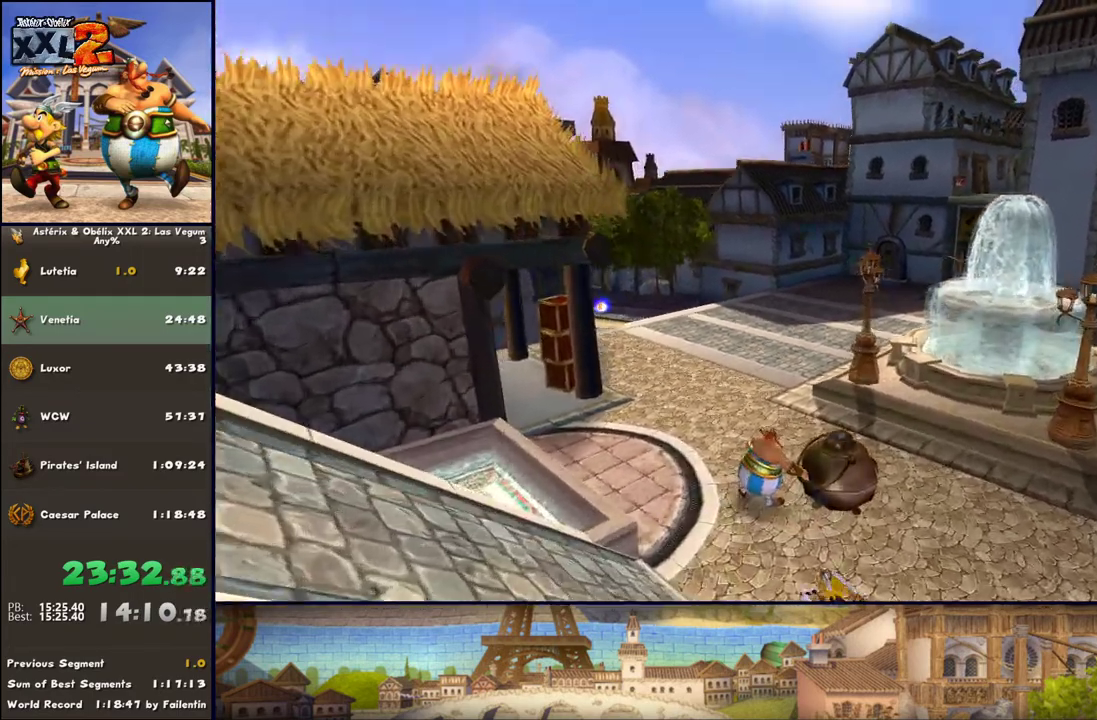
{"buttons": [], "left_stick": "up-right", "right_stick": "center", "events": []}
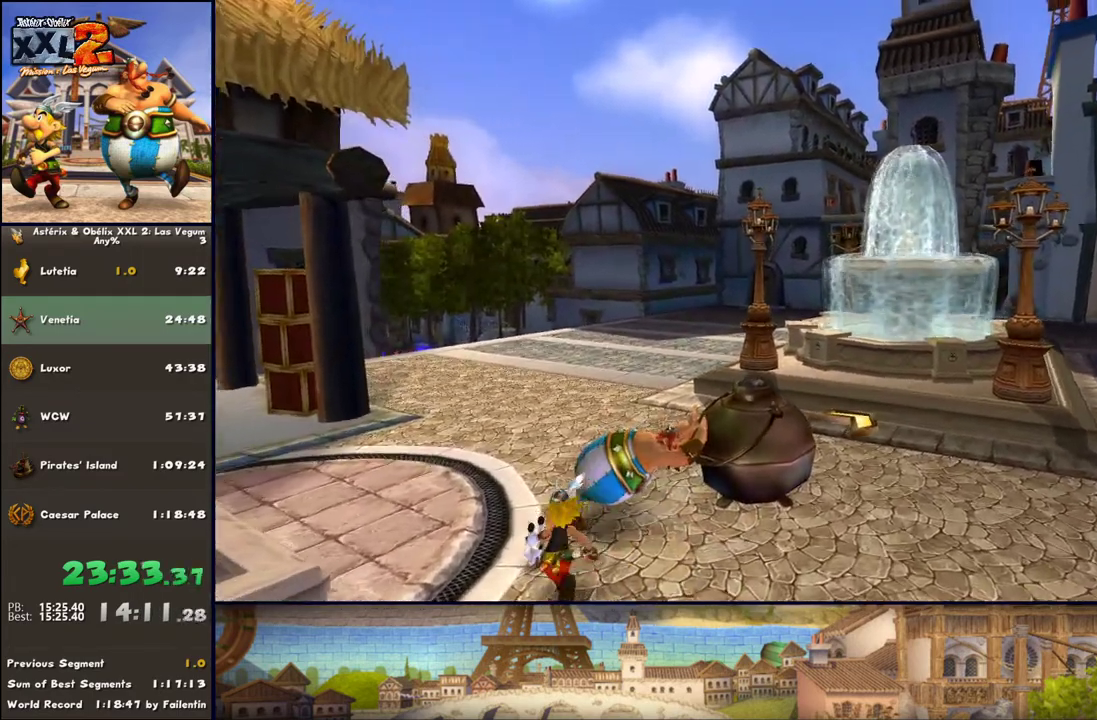
{"buttons": [], "left_stick": "up-right", "right_stick": "center", "events": []}
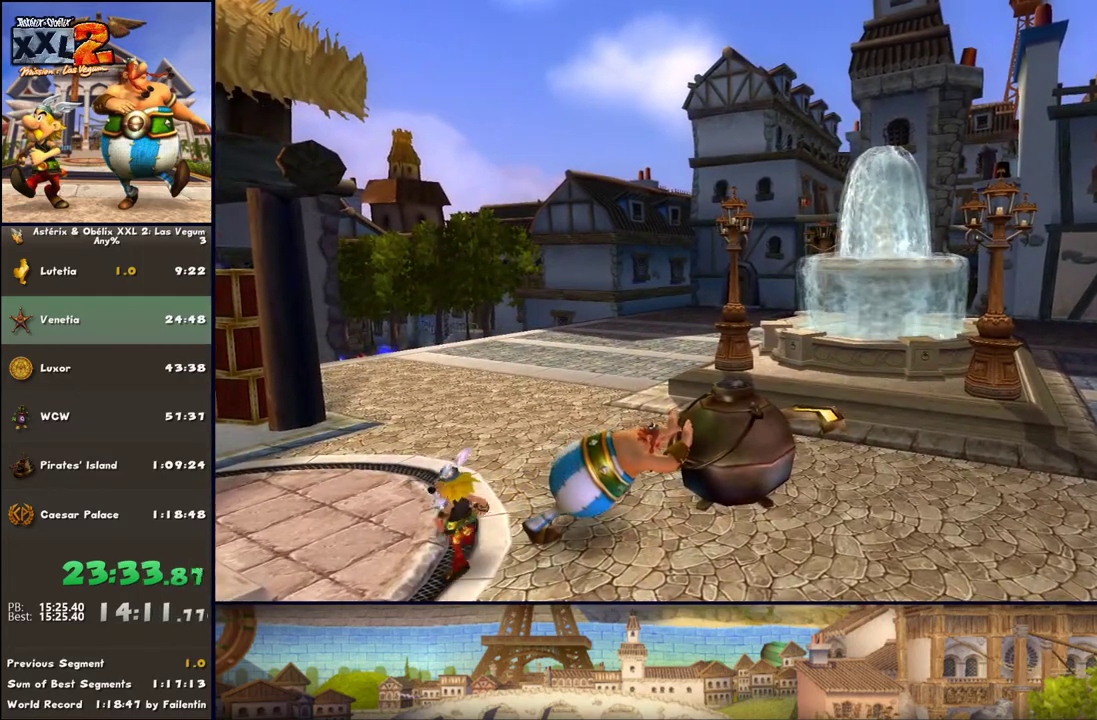
{"buttons": ["DPAD_LEFT"], "left_stick": "up-right", "right_stick": "center", "events": [[150, "DPAD_LEFT", "down"]]}
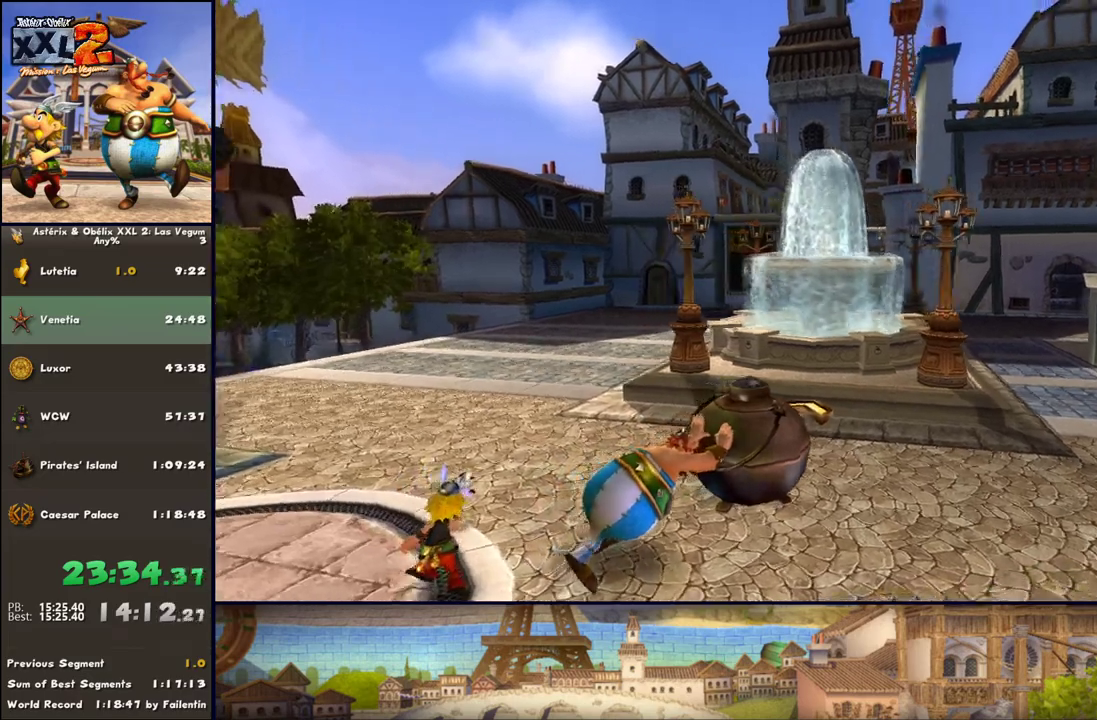
{"buttons": ["DPAD_LEFT"], "left_stick": "up-right", "right_stick": "center", "events": [[100, "DPAD_LEFT", "up"], [300, "DPAD_LEFT", "down"]]}
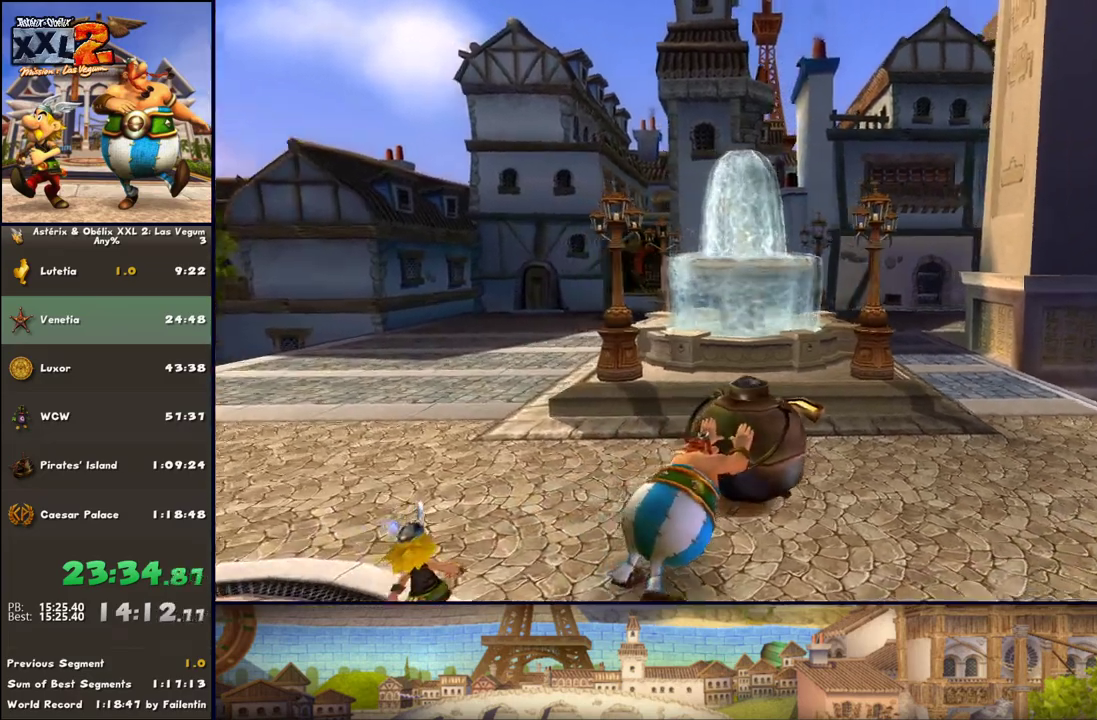
{"buttons": [], "left_stick": "up", "right_stick": "center", "events": [[283, "DPAD_LEFT", "up"], [283, "left_stick", "up"]]}
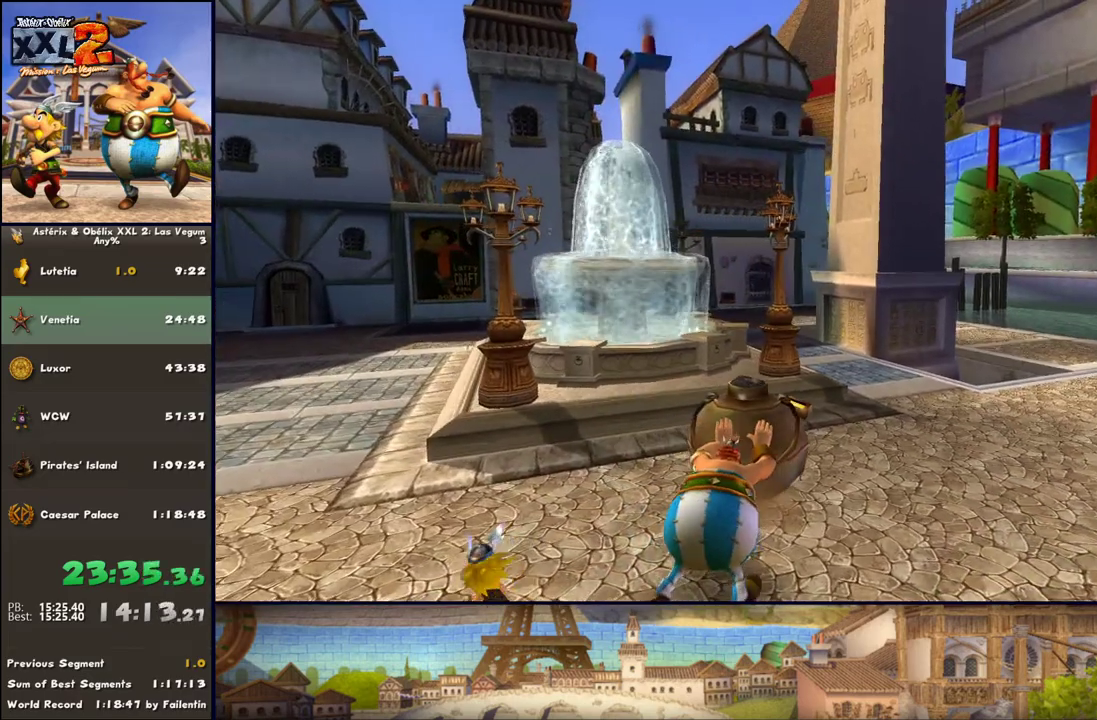
{"buttons": [], "left_stick": "up", "right_stick": "center", "events": [[33, "DPAD_LEFT", "down"], [450, "DPAD_LEFT", "up"]]}
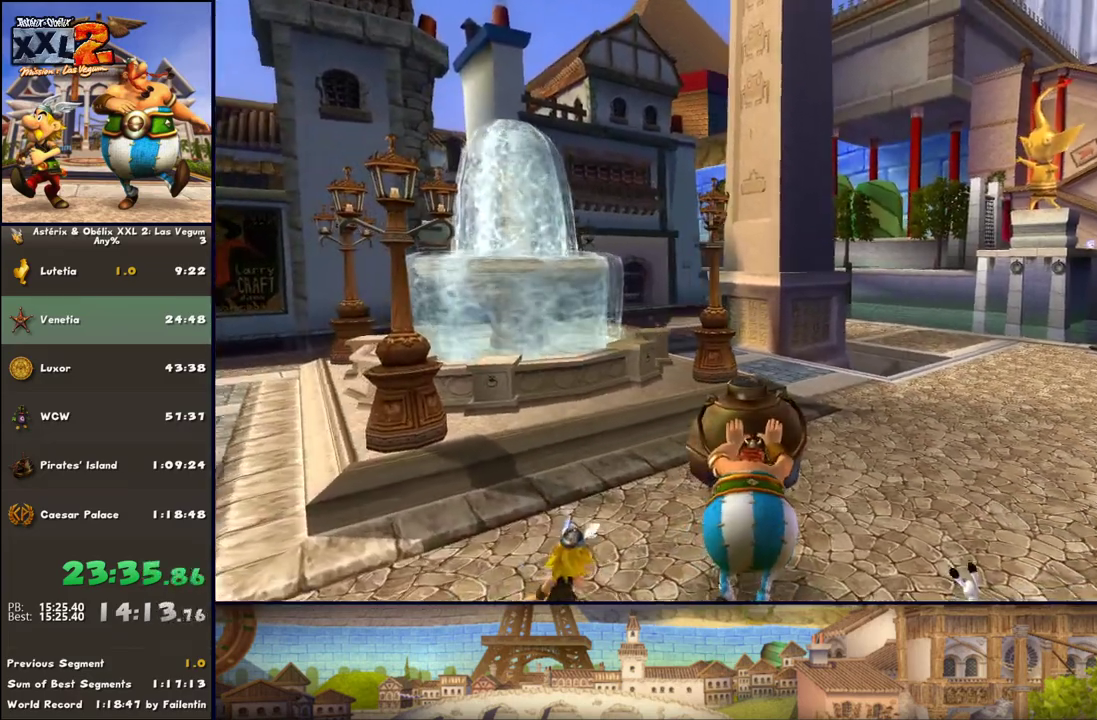
{"buttons": [], "left_stick": "up", "right_stick": "center", "events": [[283, "DPAD_LEFT", "down"], [467, "DPAD_LEFT", "up"]]}
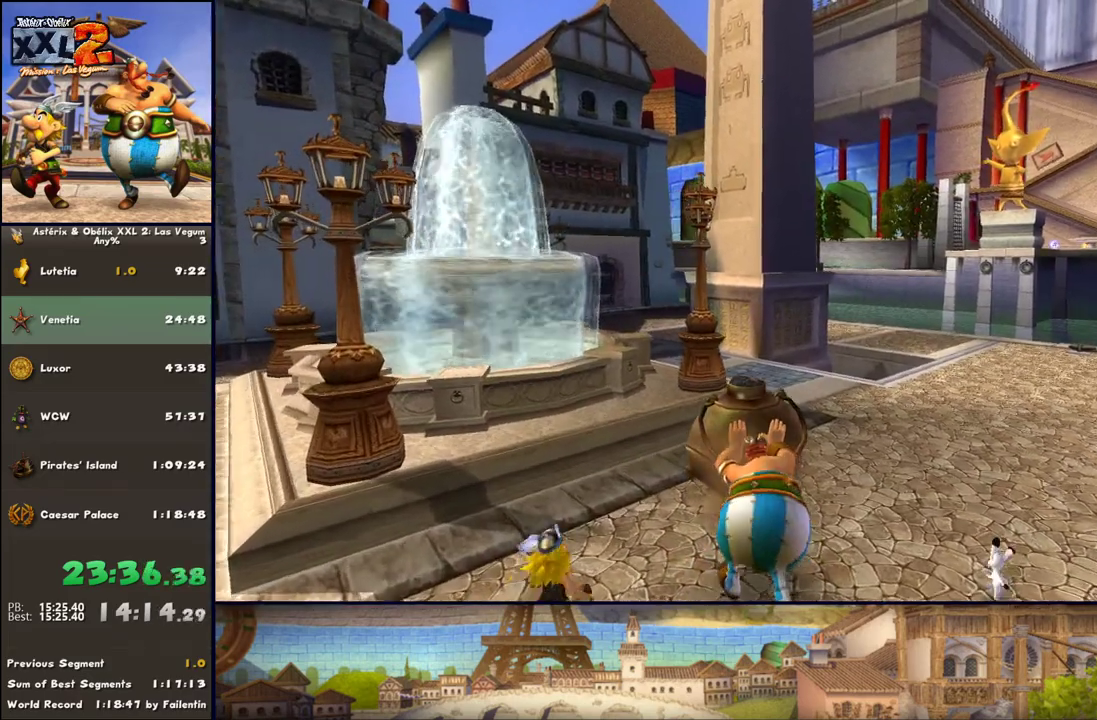
{"buttons": ["DPAD_LEFT"], "left_stick": "up", "right_stick": "center", "events": [[267, "DPAD_LEFT", "down"]]}
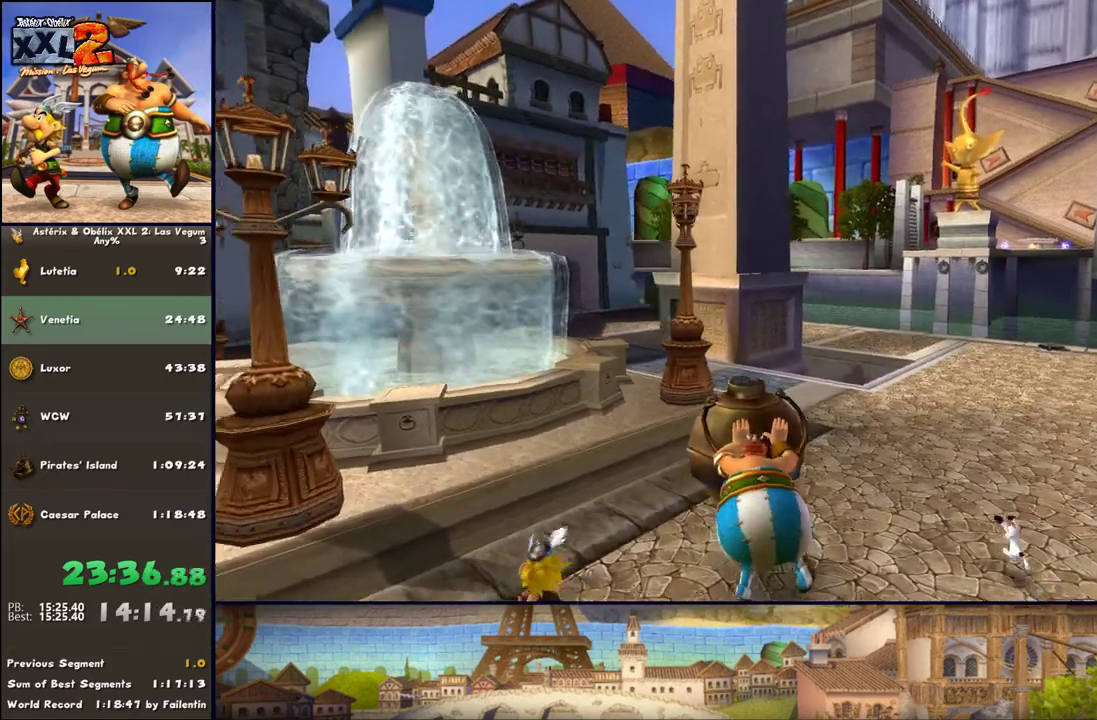
{"buttons": ["DPAD_LEFT"], "left_stick": "up", "right_stick": "center", "events": [[17, "DPAD_LEFT", "up"], [317, "DPAD_LEFT", "down"]]}
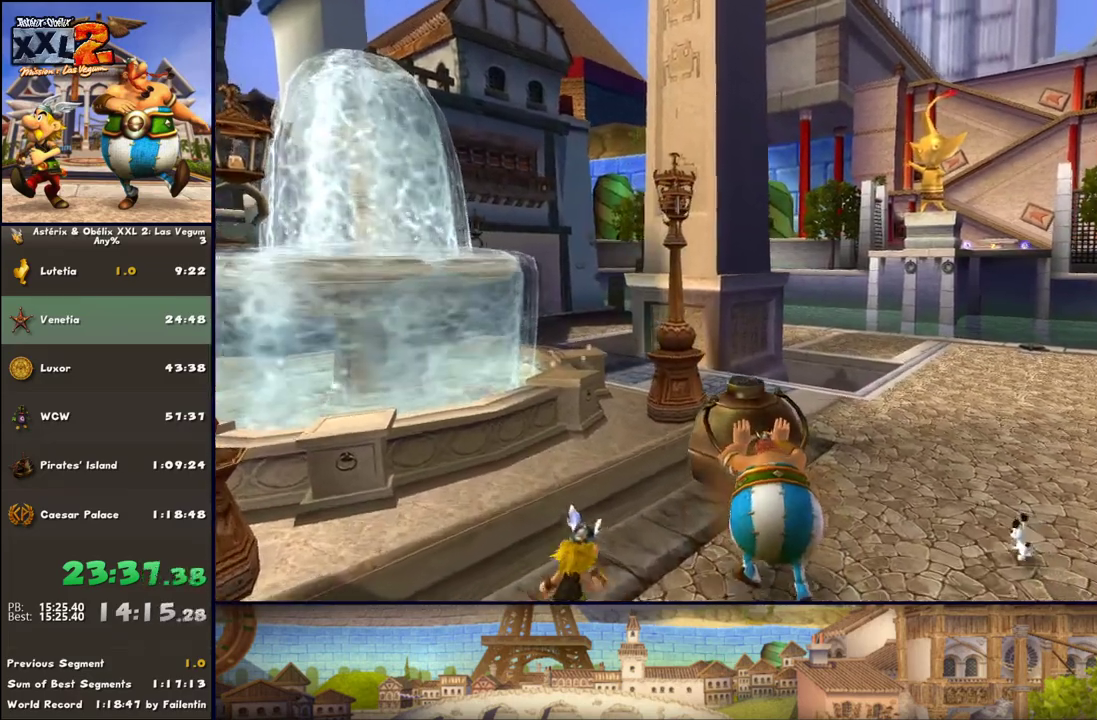
{"buttons": [], "left_stick": "up", "right_stick": "center", "events": [[17, "DPAD_LEFT", "up"]]}
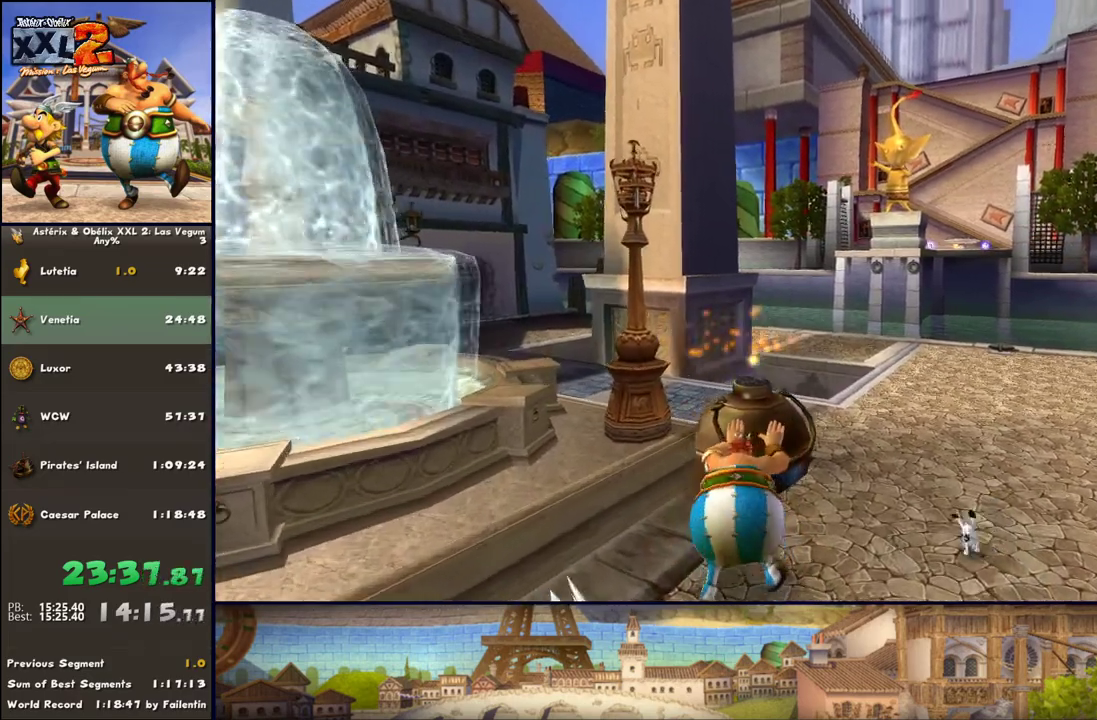
{"buttons": [], "left_stick": "up", "right_stick": "center", "events": []}
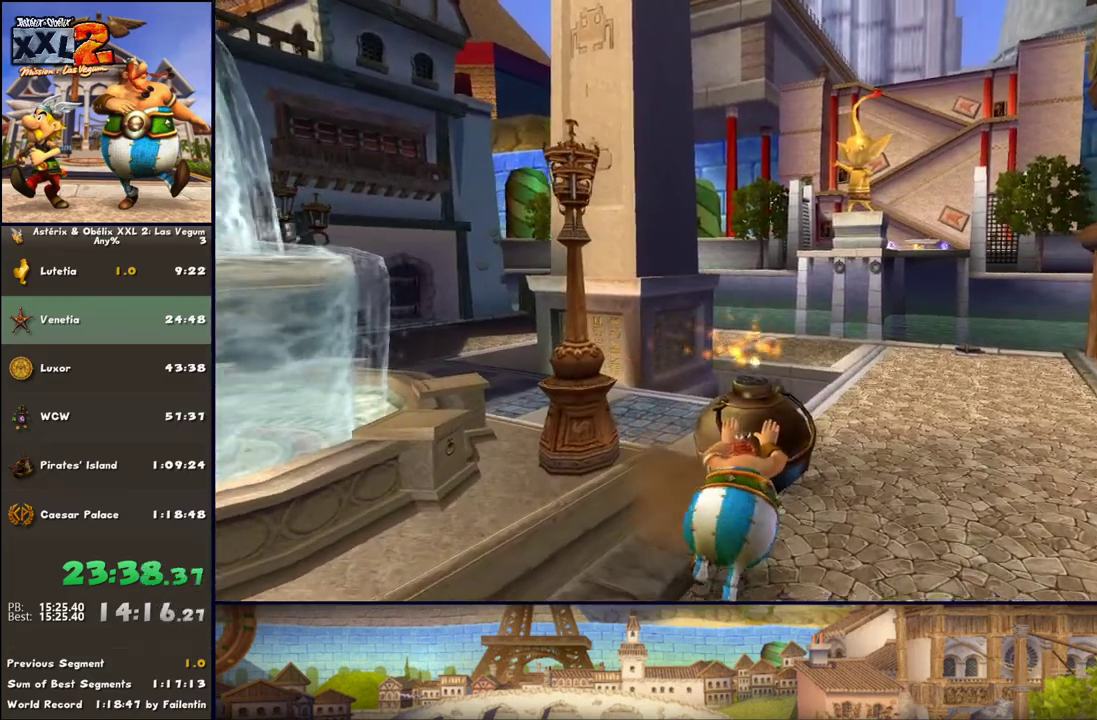
{"buttons": [], "left_stick": "up", "right_stick": "center", "events": [[333, "DPAD_RIGHT", "down"], [383, "DPAD_RIGHT", "up"]]}
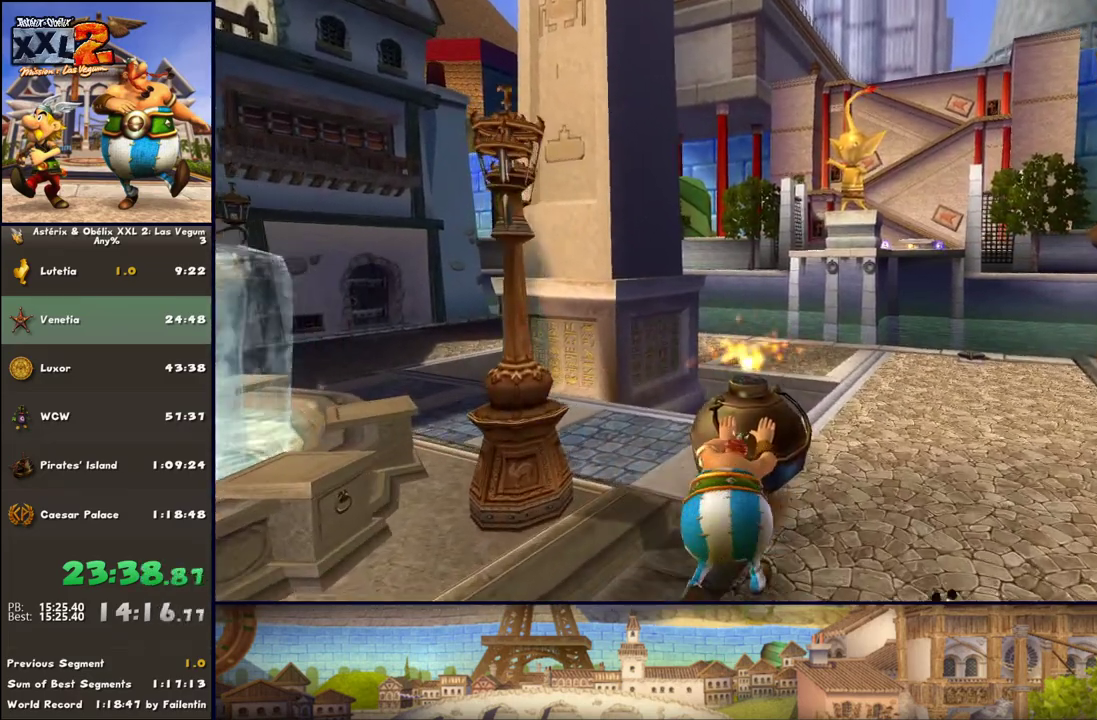
{"buttons": [], "left_stick": "up", "right_stick": "center", "events": [[83, "DPAD_RIGHT", "down"], [267, "DPAD_RIGHT", "up"]]}
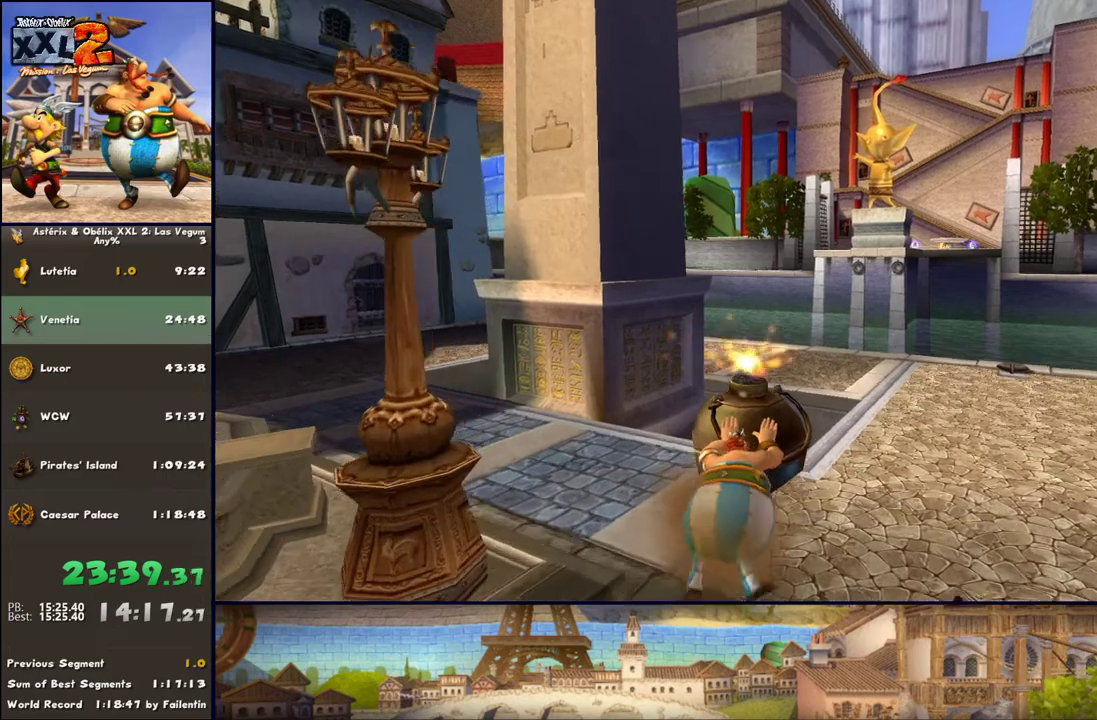
{"buttons": [], "left_stick": "up", "right_stick": "center", "events": []}